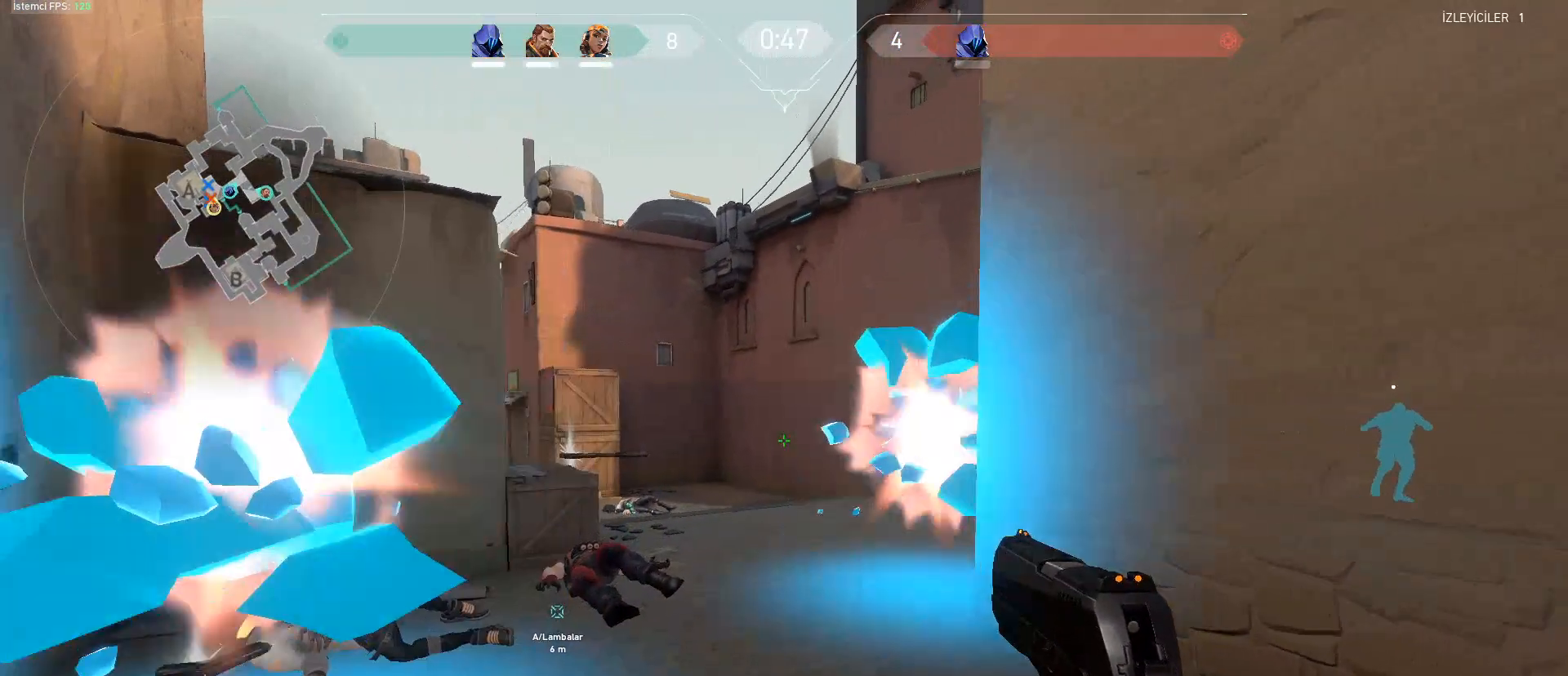
Gameplay with keyboard and mouse; each line is a JSON object with the keys and mouse buttons held at the frame after it. "events" lists presses ("down") and releases ("up") of "1", "2", "3", "4", "5", "a", "alt", "c", "caps_lock", "ctrl", "d", "e", "f", "g", "q", "r", "s", "shift", "space", "t", "tab", "v", "w", "x", "z", "mouse_left", "mouse_wheel" and "mouse_right" between this image and that frame as [ms after this image, input, new state], when the widget could be followed in between. "mouse_left", "mouse_wheel", "mouse_right" = the "left", "wheel", "right" buttons of the "mouse" list. No other keys are recorded. "wheel" means that the mouse wheel is clicked or scrolled. Not read: mouse_move.
{"keys": ["shift", "w"], "mouse": [], "events": []}
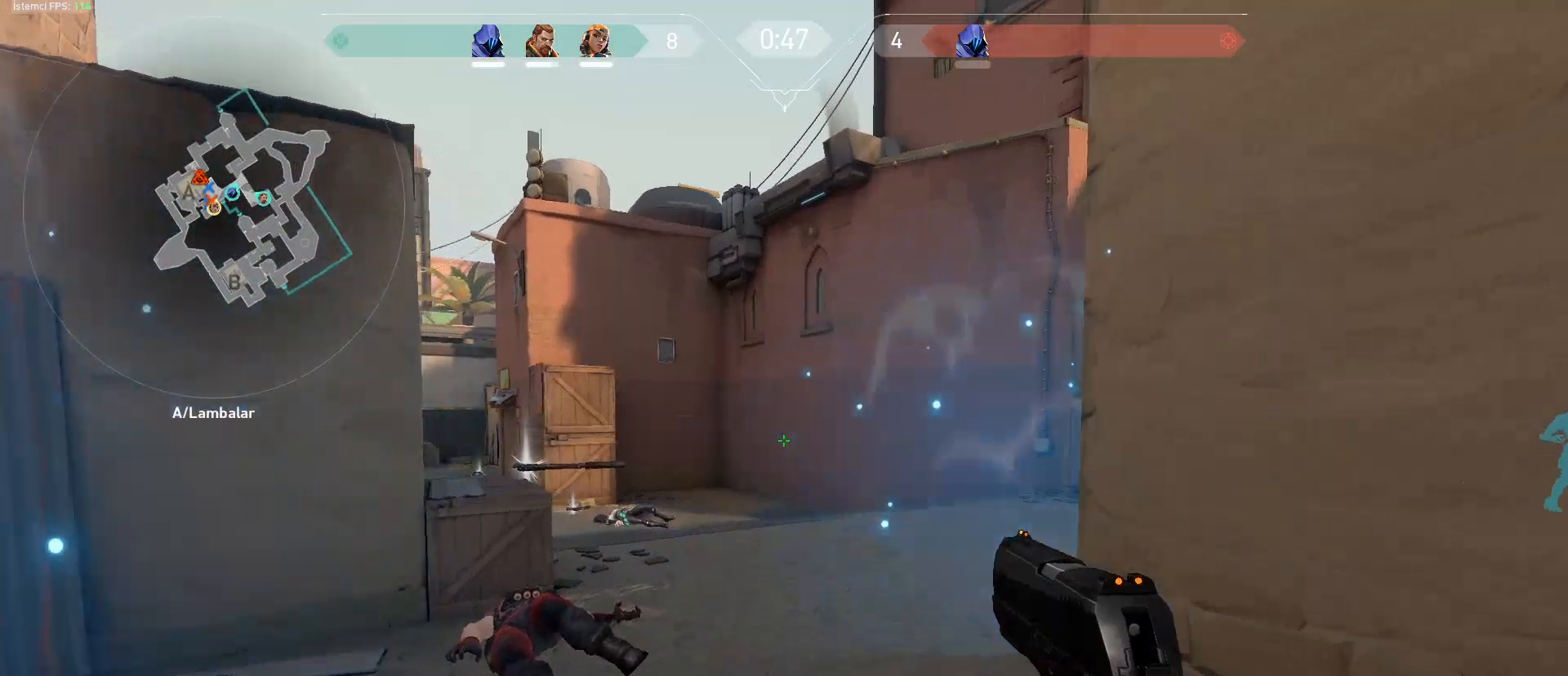
{"keys": ["a", "shift"], "mouse": [], "events": [[34, "d", "down"], [34, "w", "up"], [184, "w", "down"], [317, "a", "down"], [317, "c", "down"], [317, "d", "up"], [317, "w", "up"], [417, "c", "up"]]}
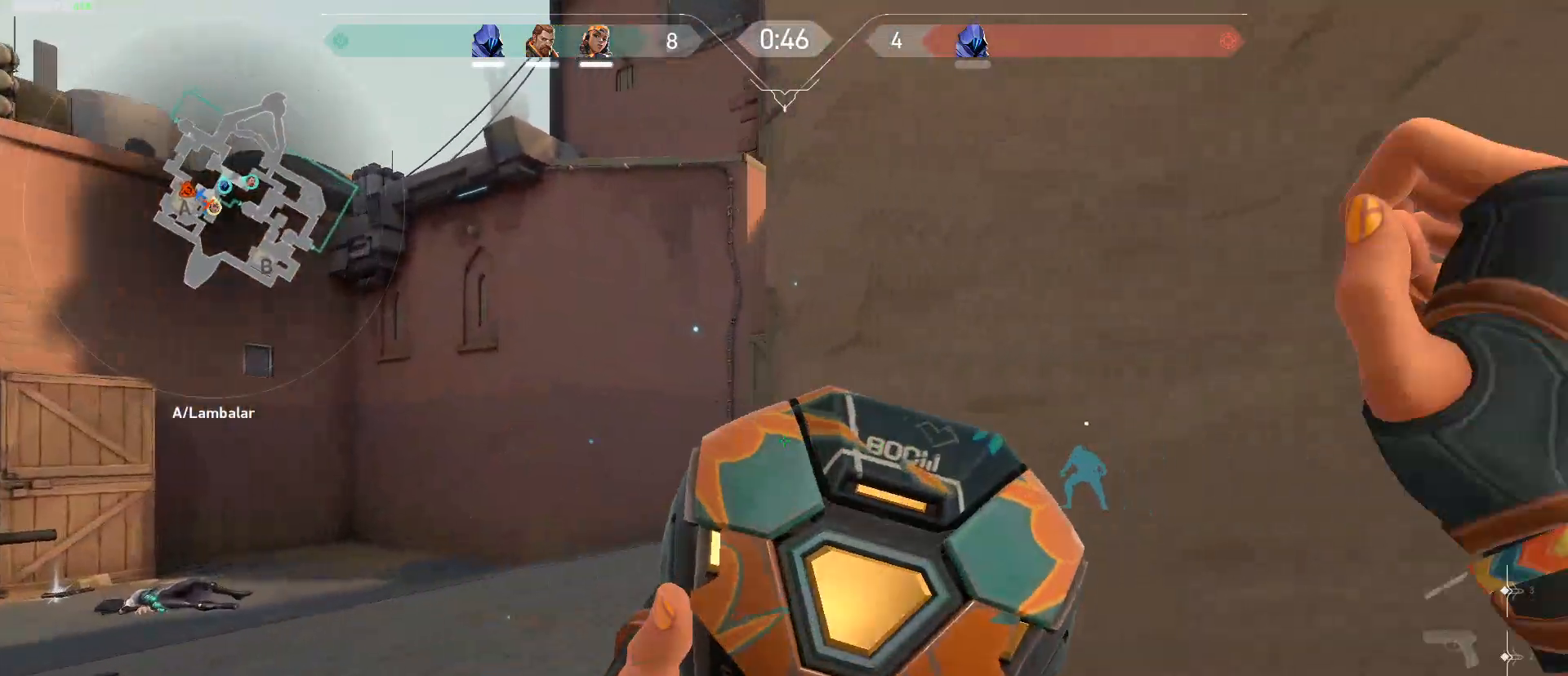
{"keys": [], "mouse": [], "events": [[16, "w", "down"], [50, "shift", "up"], [100, "w", "up"], [384, "a", "up"]]}
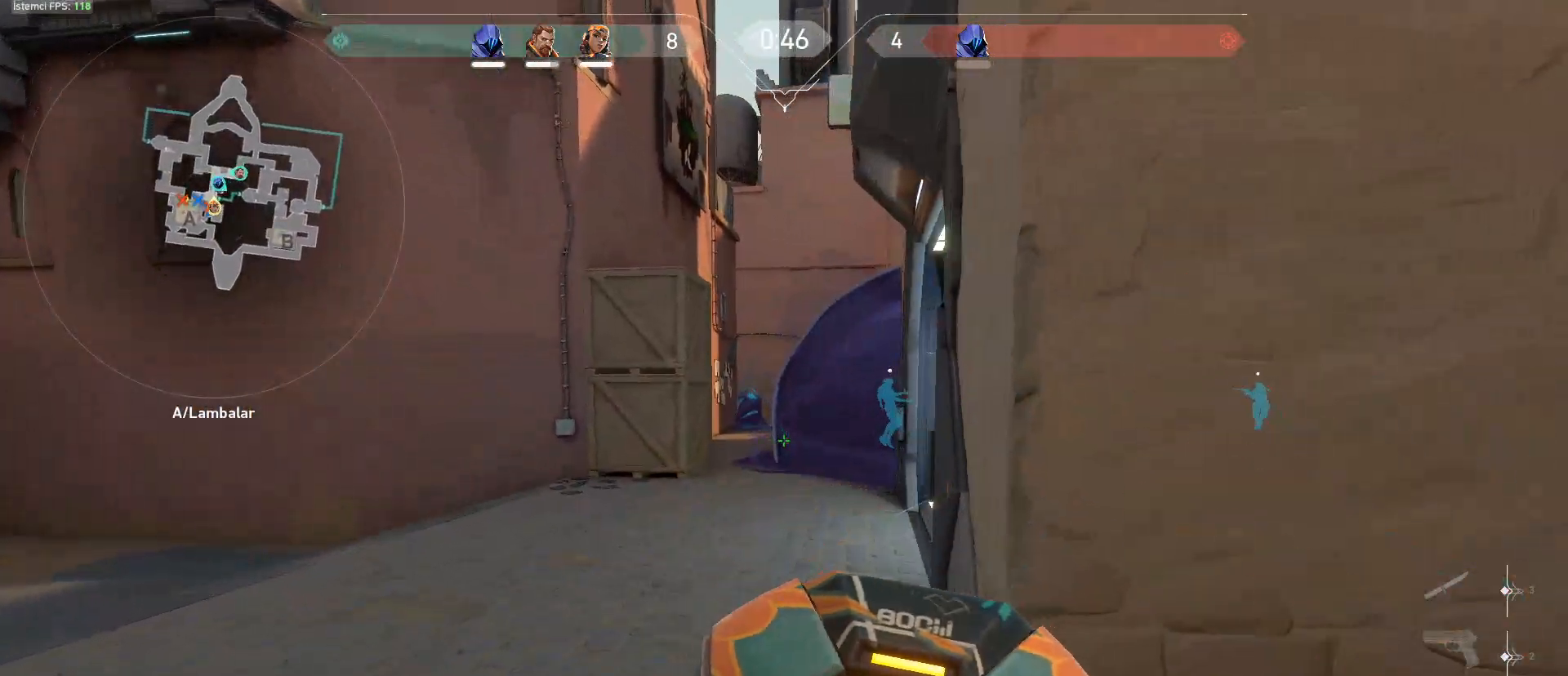
{"keys": ["w"], "mouse": [], "events": [[17, "w", "down"], [351, "mouse_left", "down"], [501, "mouse_left", "up"]]}
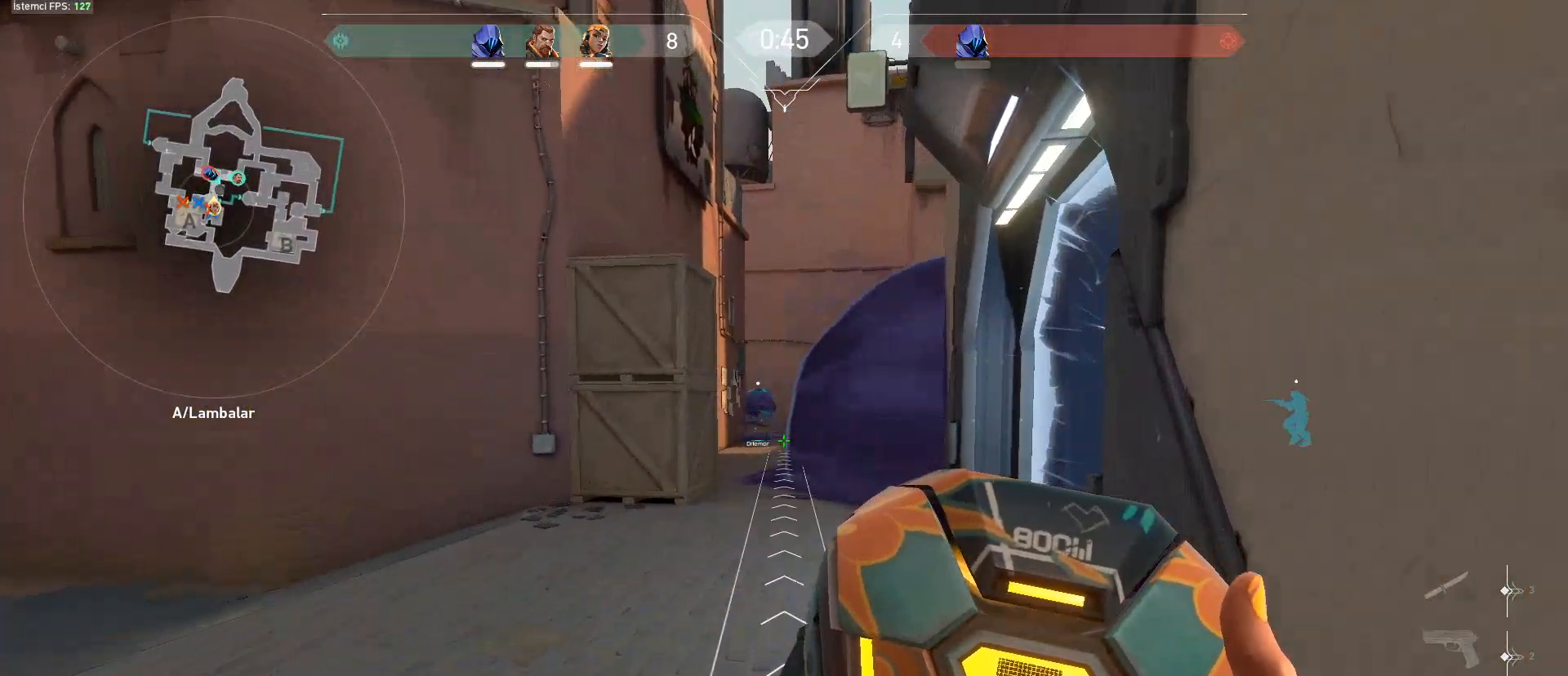
{"keys": ["d", "s"], "mouse": [], "events": [[33, "mouse_left", "down"], [83, "w", "up"], [133, "mouse_left", "up"], [183, "mouse_left", "down"], [267, "mouse_left", "up"], [317, "s", "down"], [467, "d", "down"]]}
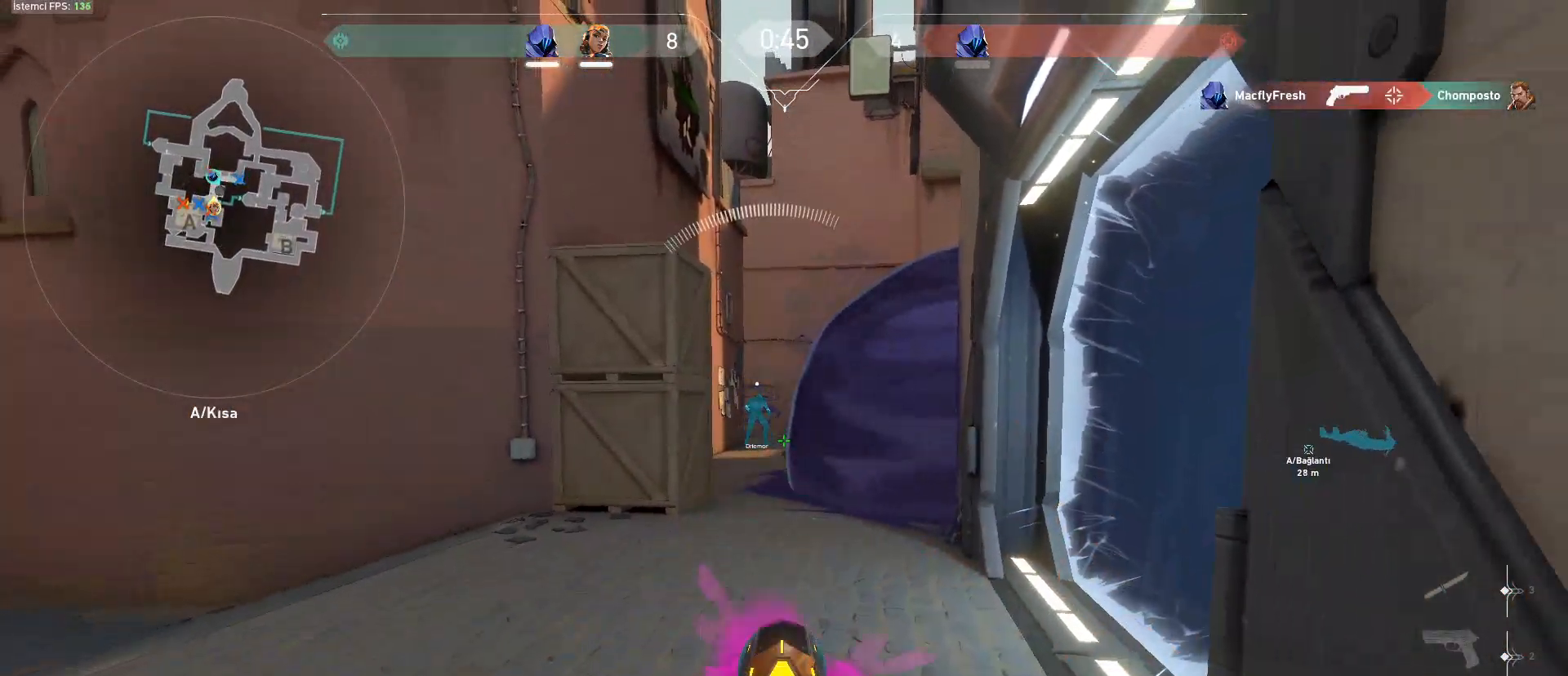
{"keys": ["d"], "mouse": [], "events": [[150, "s", "up"]]}
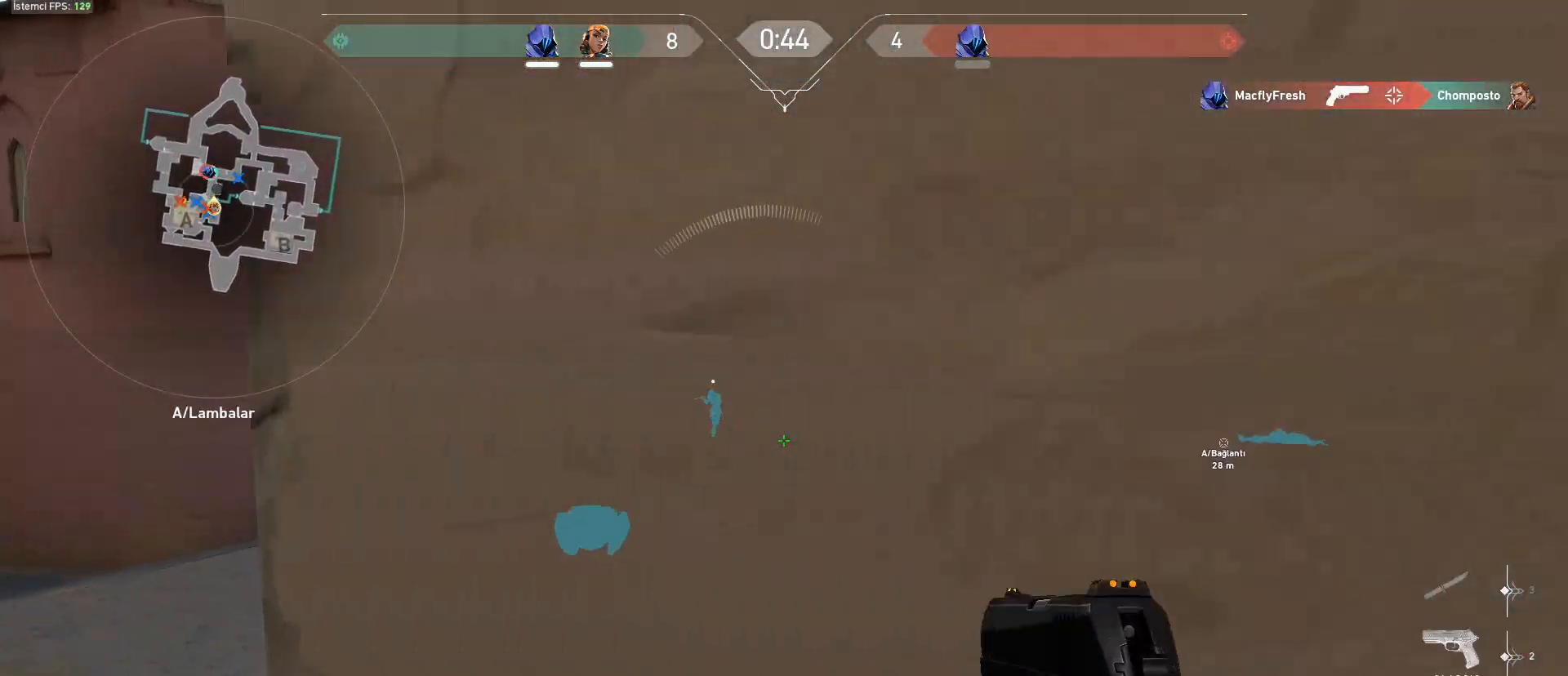
{"keys": ["a"], "mouse": [], "events": [[67, "a", "down"], [117, "d", "up"]]}
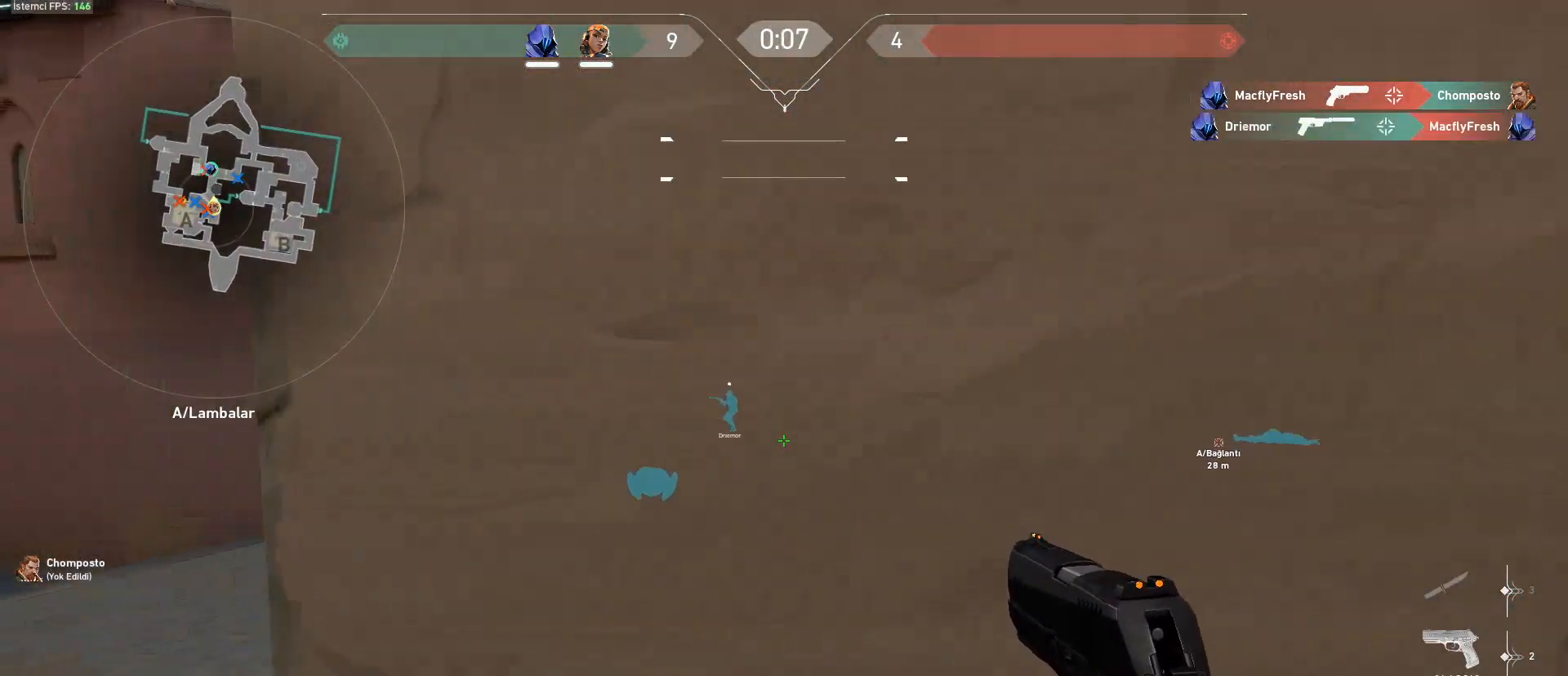
{"keys": ["w"], "mouse": [], "events": [[234, "w", "down"], [501, "a", "up"]]}
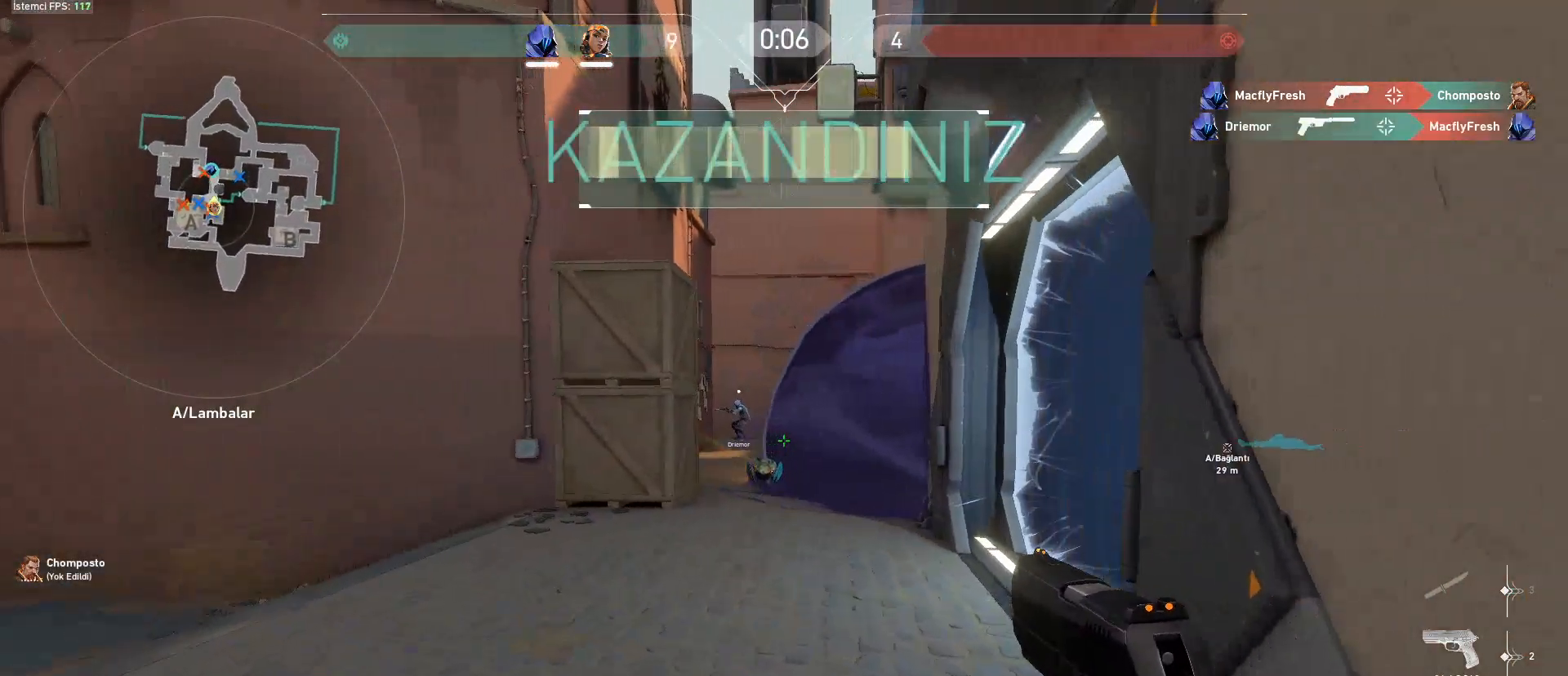
{"keys": ["3", "w"], "mouse": [], "events": [[434, "3", "down"]]}
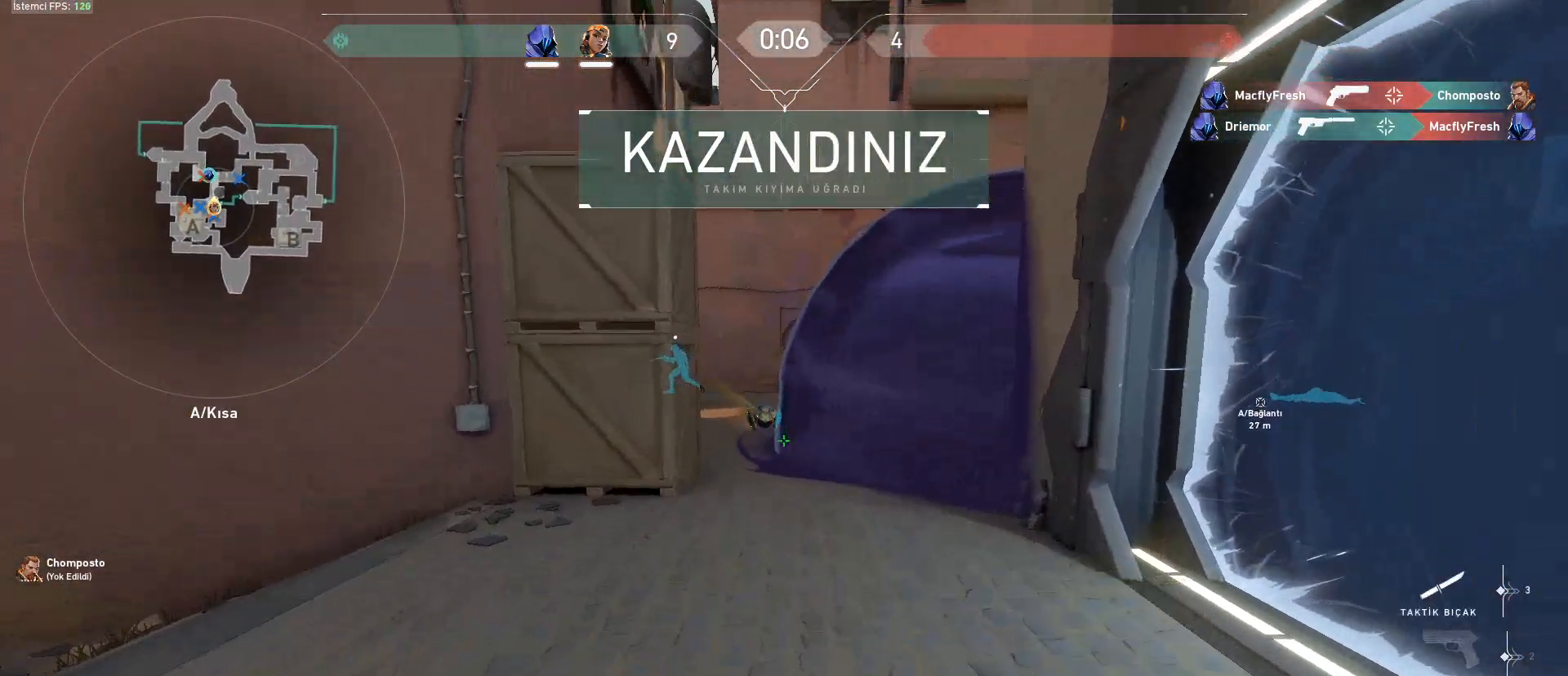
{"keys": ["w"], "mouse": [], "events": [[17, "3", "up"], [167, "f", "down"], [251, "f", "up"]]}
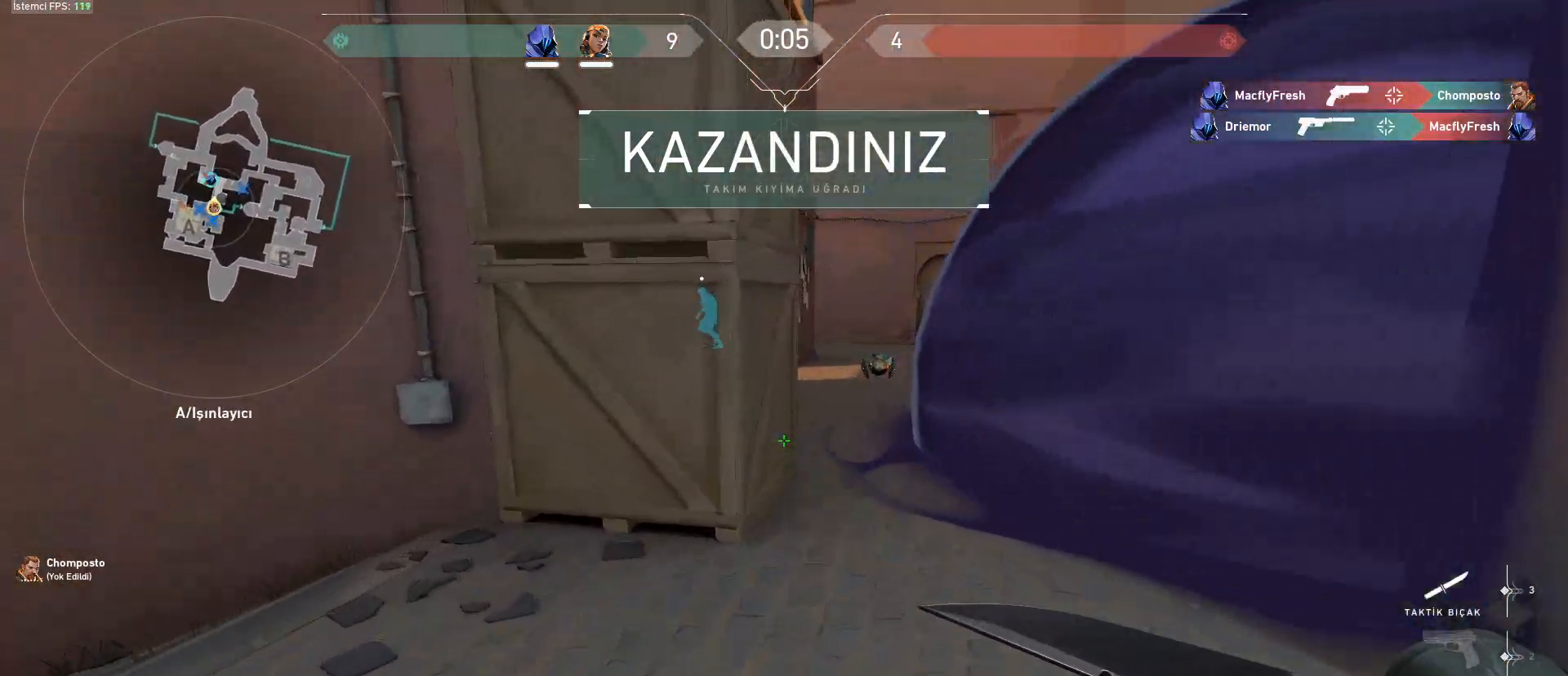
{"keys": ["a", "w"], "mouse": [], "events": [[183, "d", "down"], [183, "space", "down"], [183, "w", "up"], [217, "shift", "down"], [317, "a", "down"], [417, "d", "up"], [417, "space", "up"], [417, "w", "down"], [500, "shift", "up"]]}
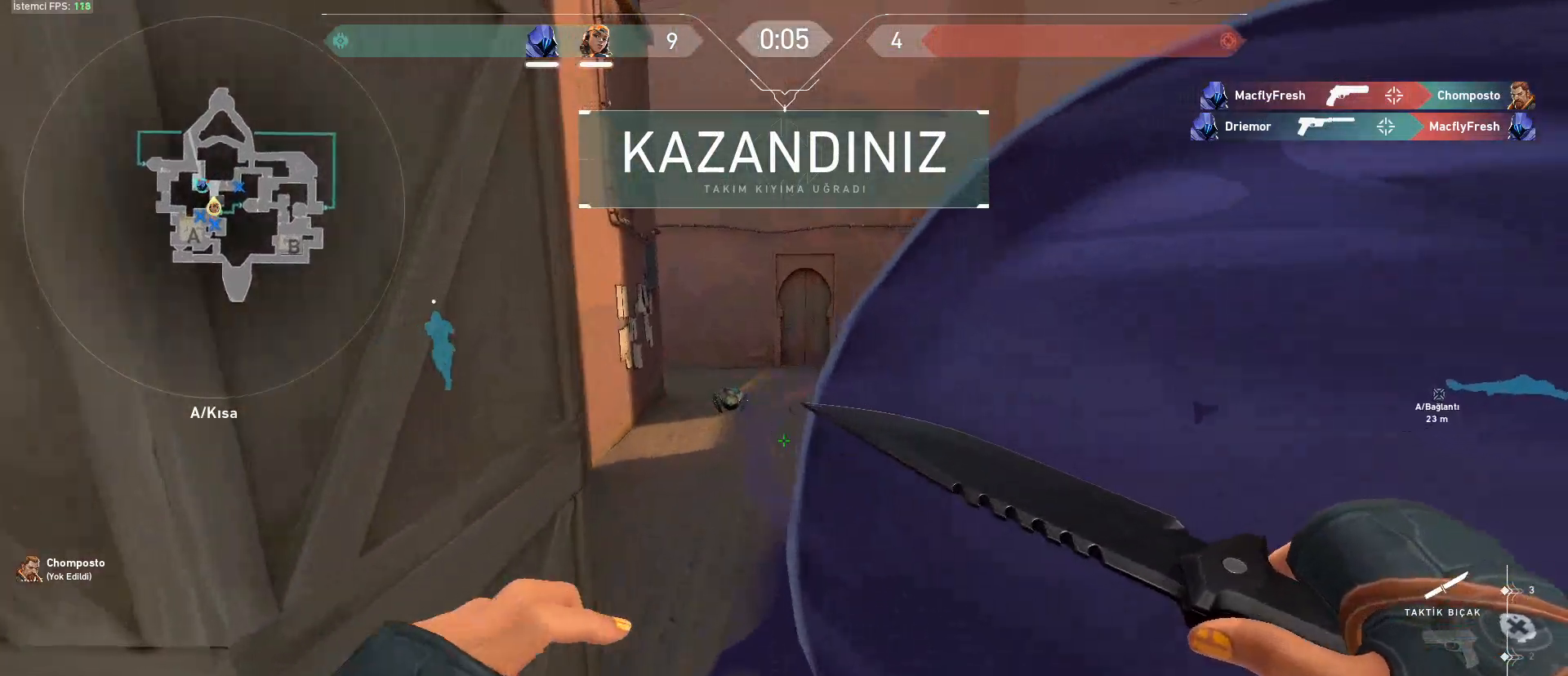
{"keys": ["ctrl", "space", "w"], "mouse": [], "events": [[50, "a", "up"], [384, "space", "down"], [434, "ctrl", "down"]]}
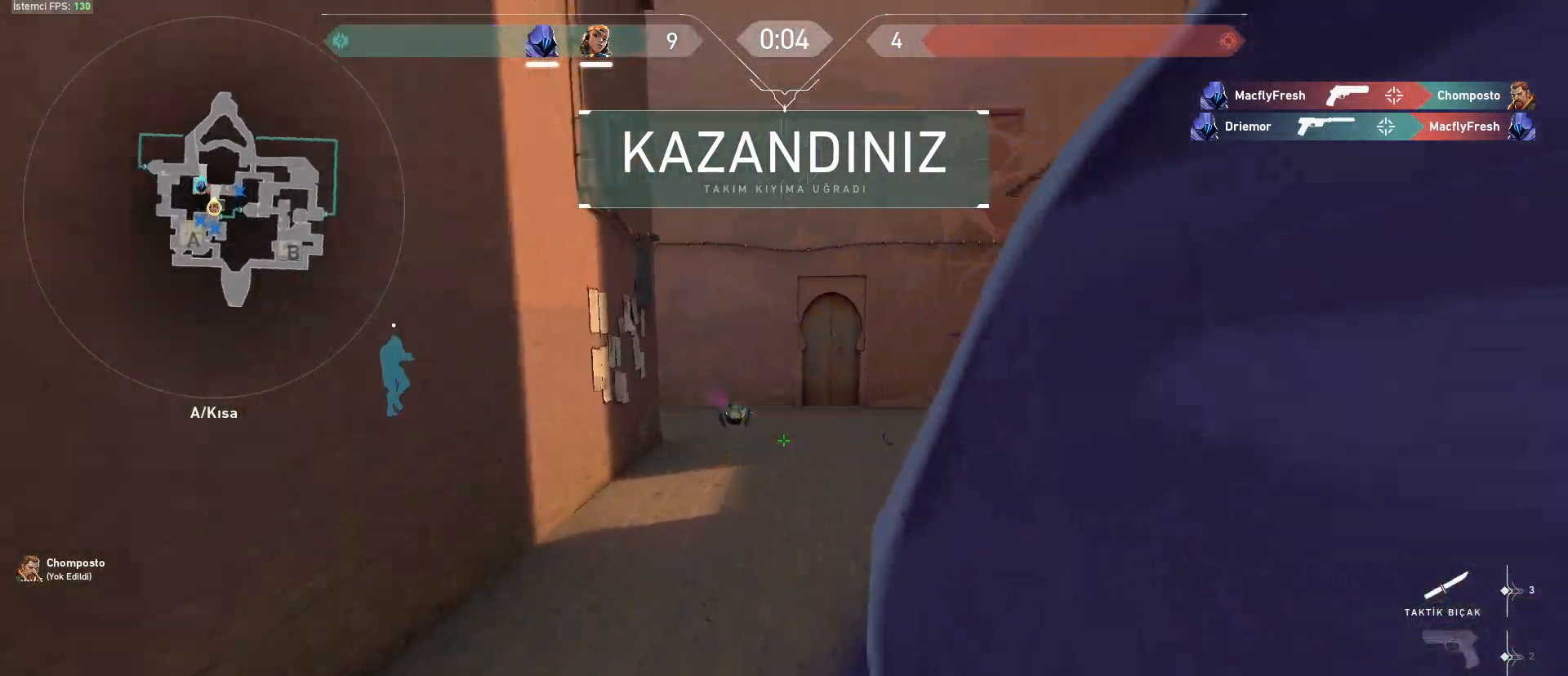
{"keys": ["w"], "mouse": [], "events": [[67, "space", "up"], [117, "a", "down"], [117, "ctrl", "up"], [250, "a", "up"]]}
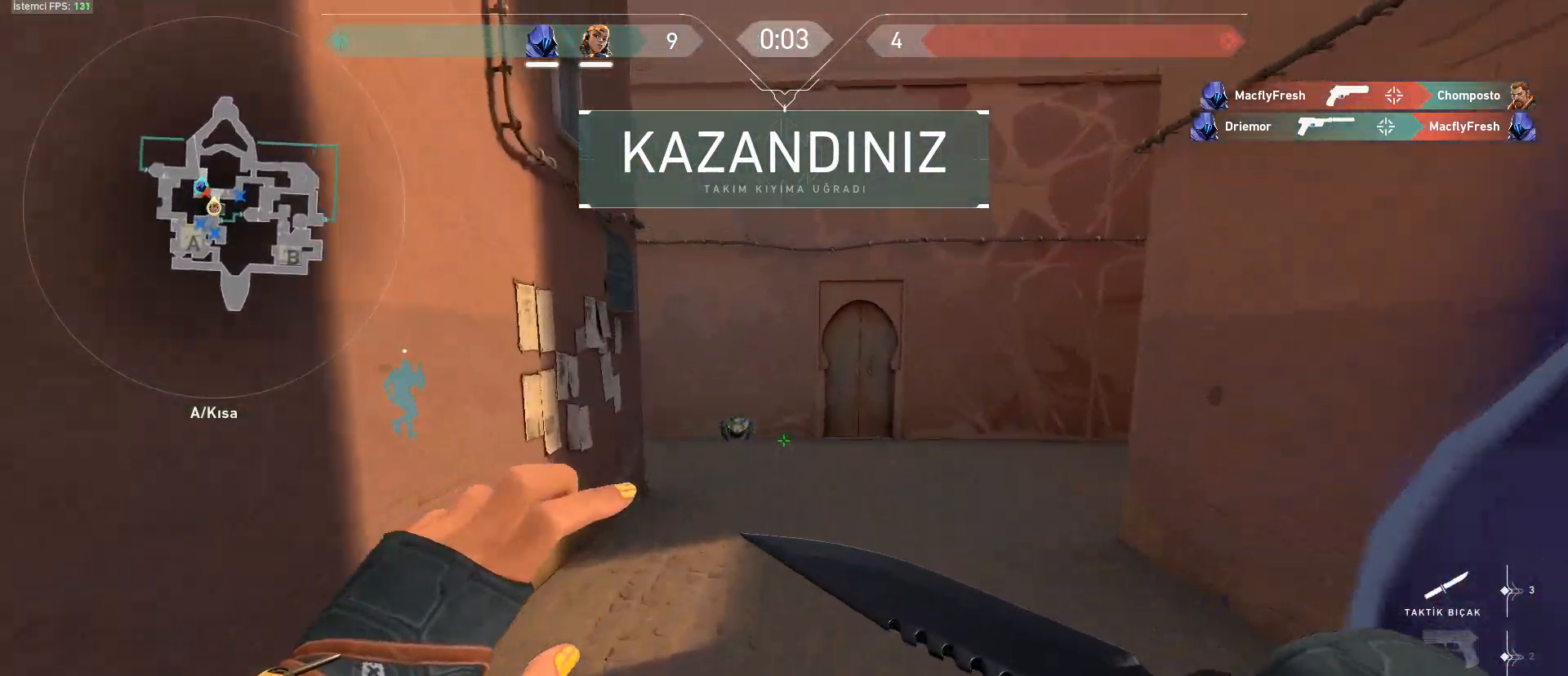
{"keys": ["w"], "mouse": [], "events": [[134, "shift", "down"], [134, "space", "down"], [267, "space", "up"], [317, "shift", "up"]]}
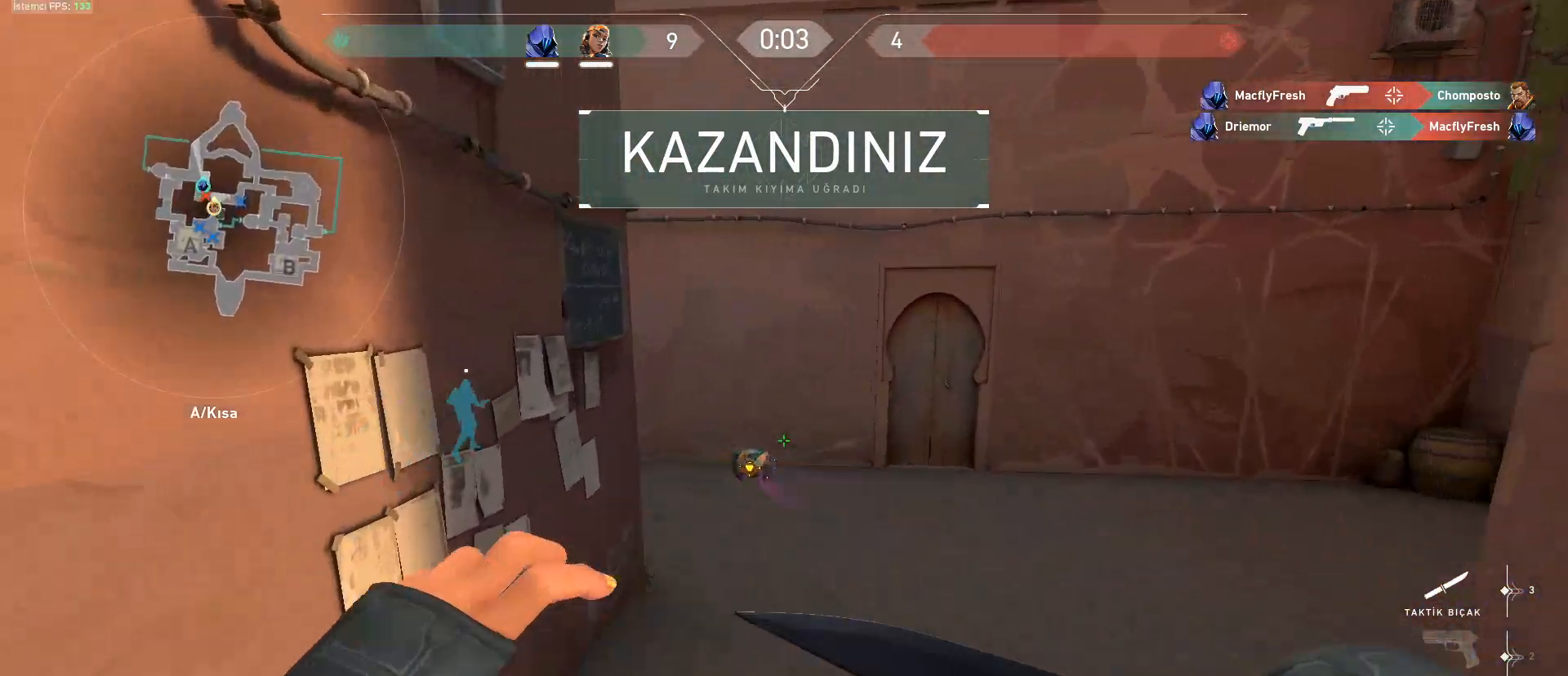
{"keys": ["shift", "space", "w"], "mouse": [], "events": [[333, "space", "down"], [384, "shift", "down"]]}
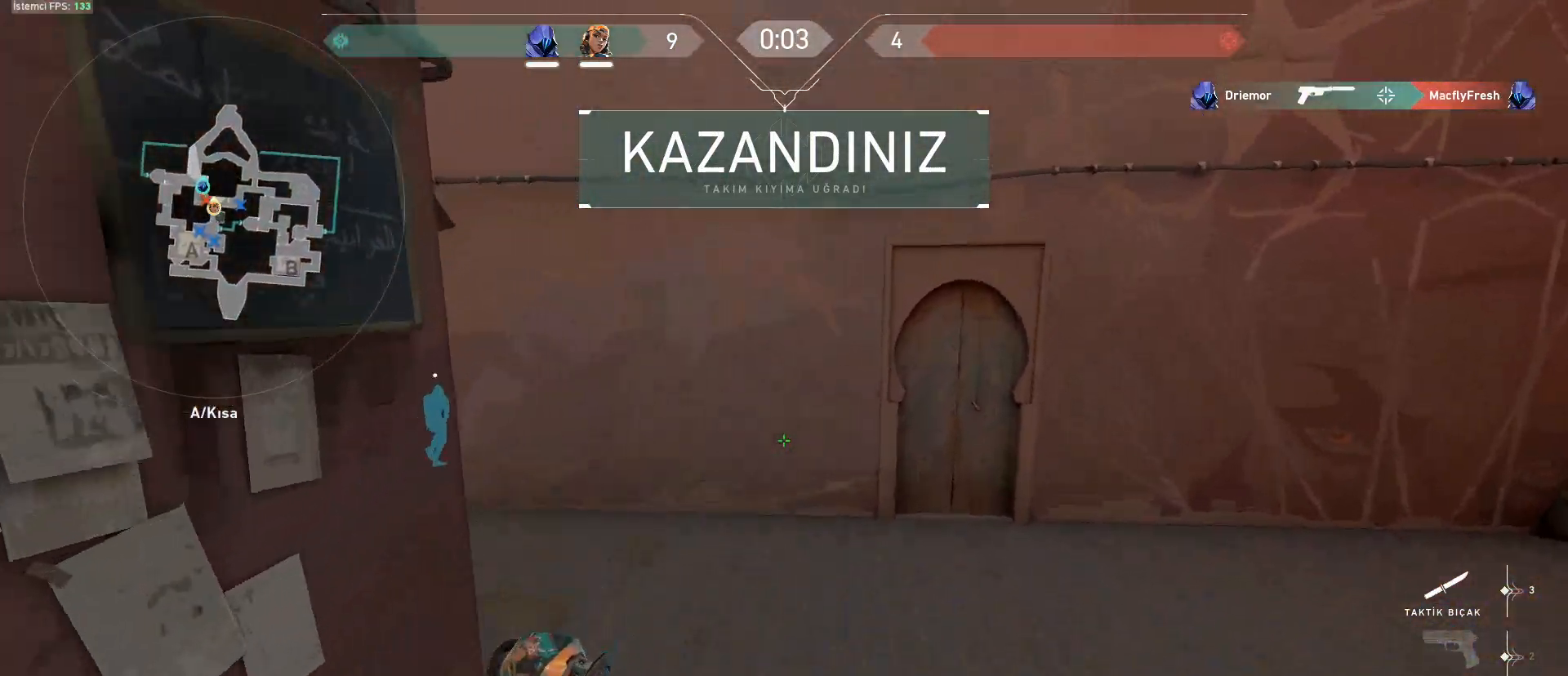
{"keys": ["w"], "mouse": [], "events": [[17, "a", "down"], [17, "space", "up"], [117, "a", "up"], [117, "shift", "up"]]}
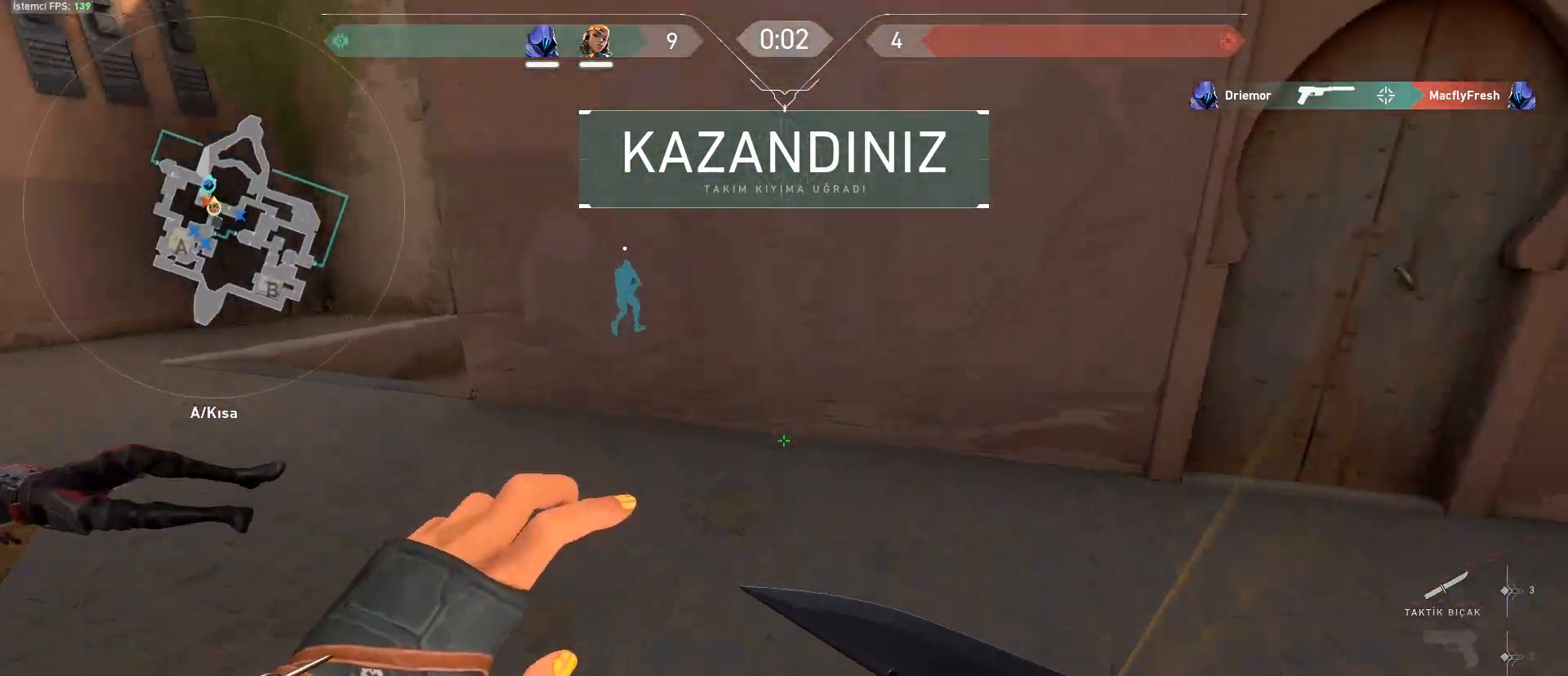
{"keys": ["a"], "mouse": [], "events": [[33, "space", "down"], [133, "shift", "down"], [167, "a", "down"], [217, "space", "up"], [267, "shift", "up"], [317, "w", "up"]]}
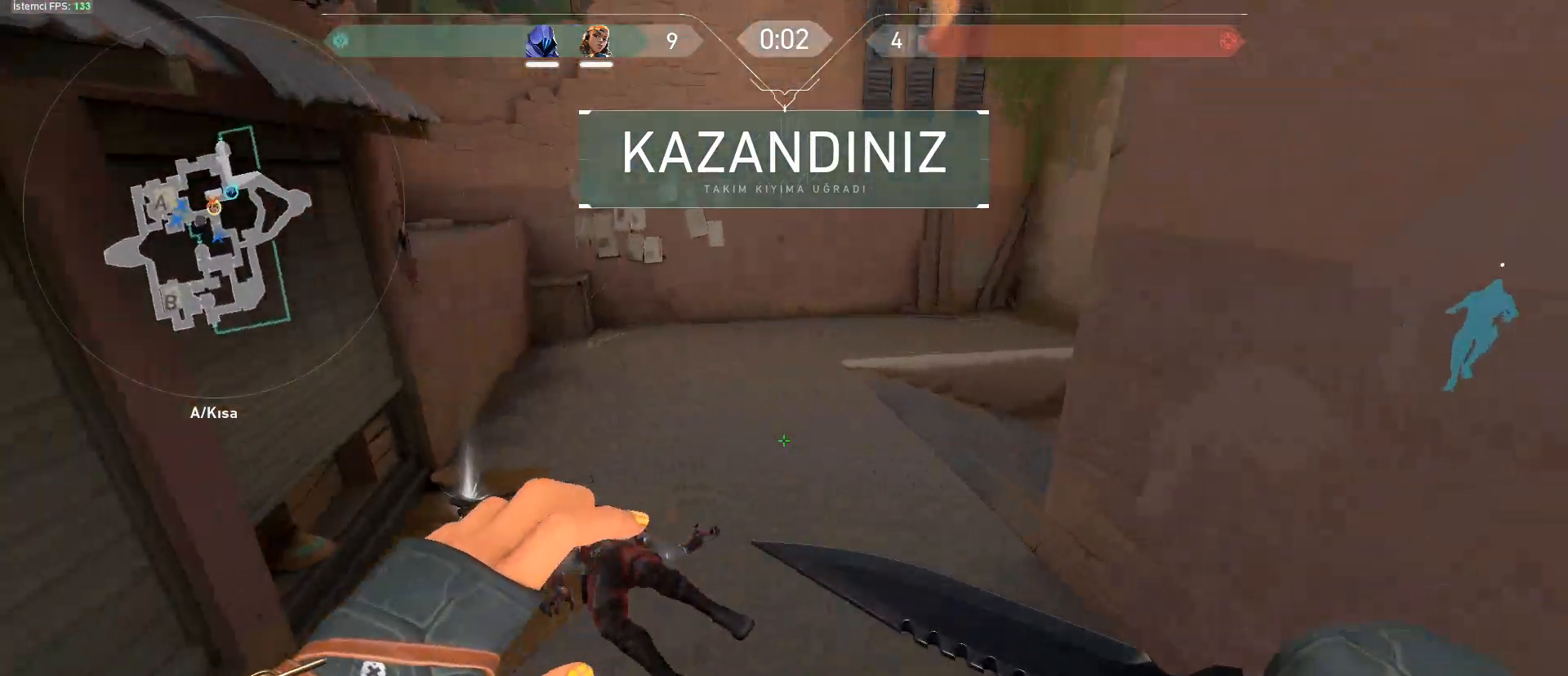
{"keys": ["a", "ctrl", "w"], "mouse": [], "events": [[150, "a", "up"], [184, "w", "down"], [334, "ctrl", "down"], [334, "space", "down"], [467, "a", "down"], [467, "space", "up"]]}
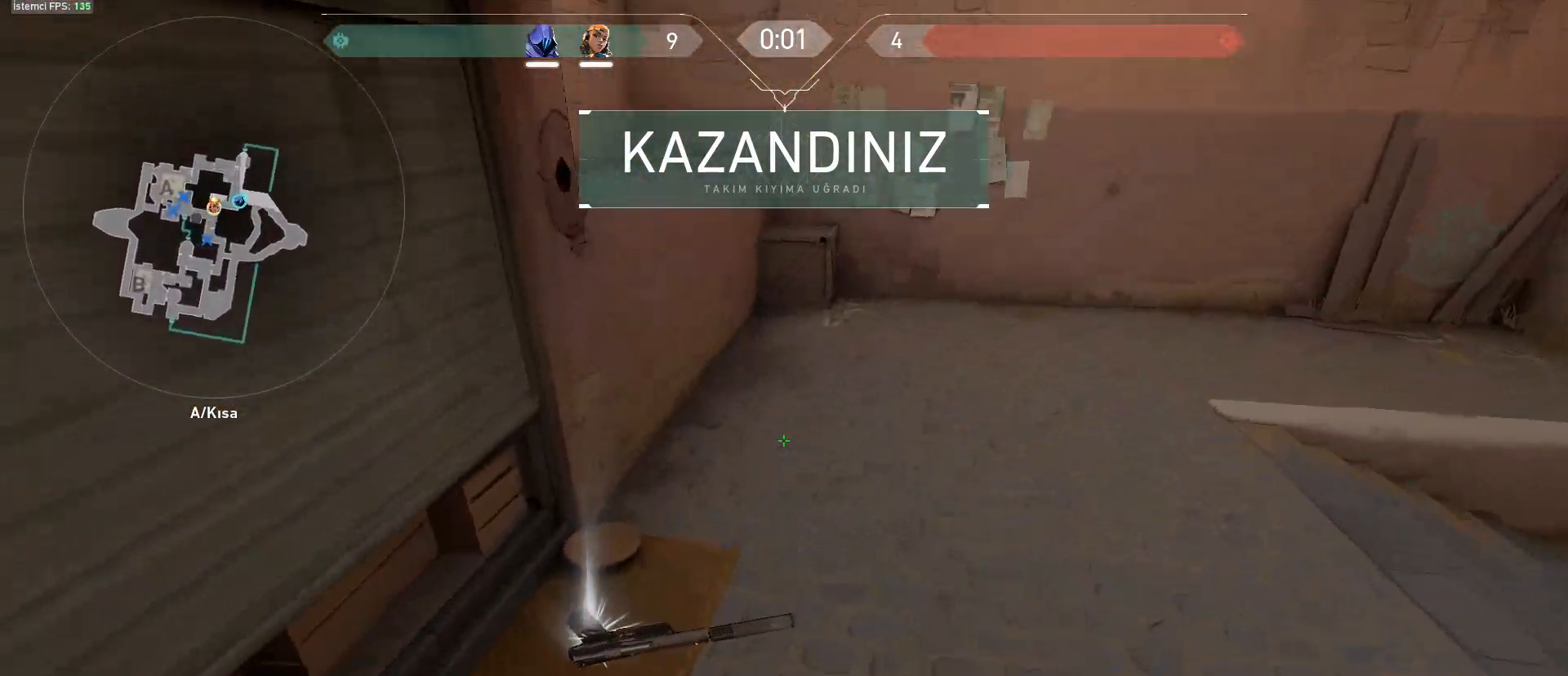
{"keys": [], "mouse": [], "events": [[16, "ctrl", "up"], [150, "a", "up"], [200, "w", "up"], [350, "f", "down"], [434, "f", "up"]]}
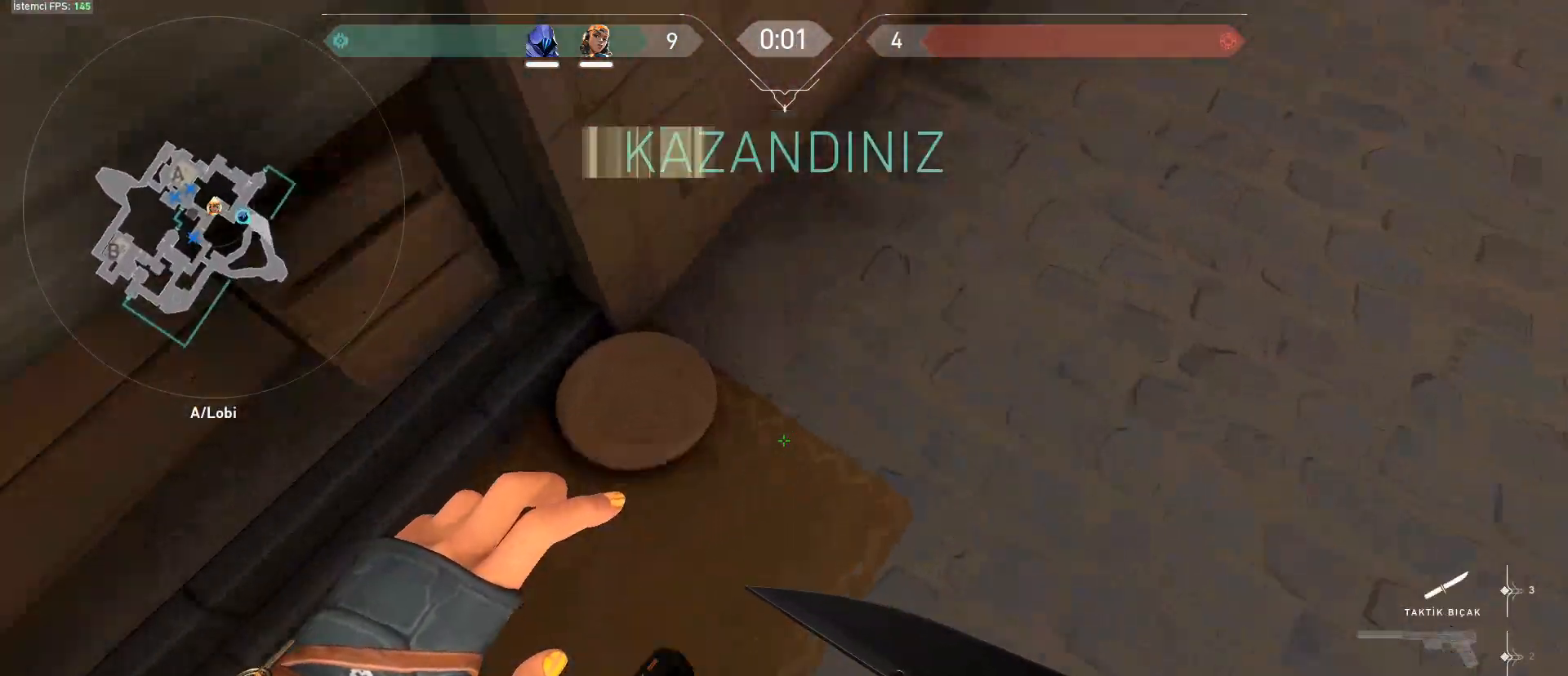
{"keys": ["d", "w"], "mouse": [], "events": [[34, "w", "down"], [267, "space", "down"], [451, "d", "down"], [501, "space", "up"]]}
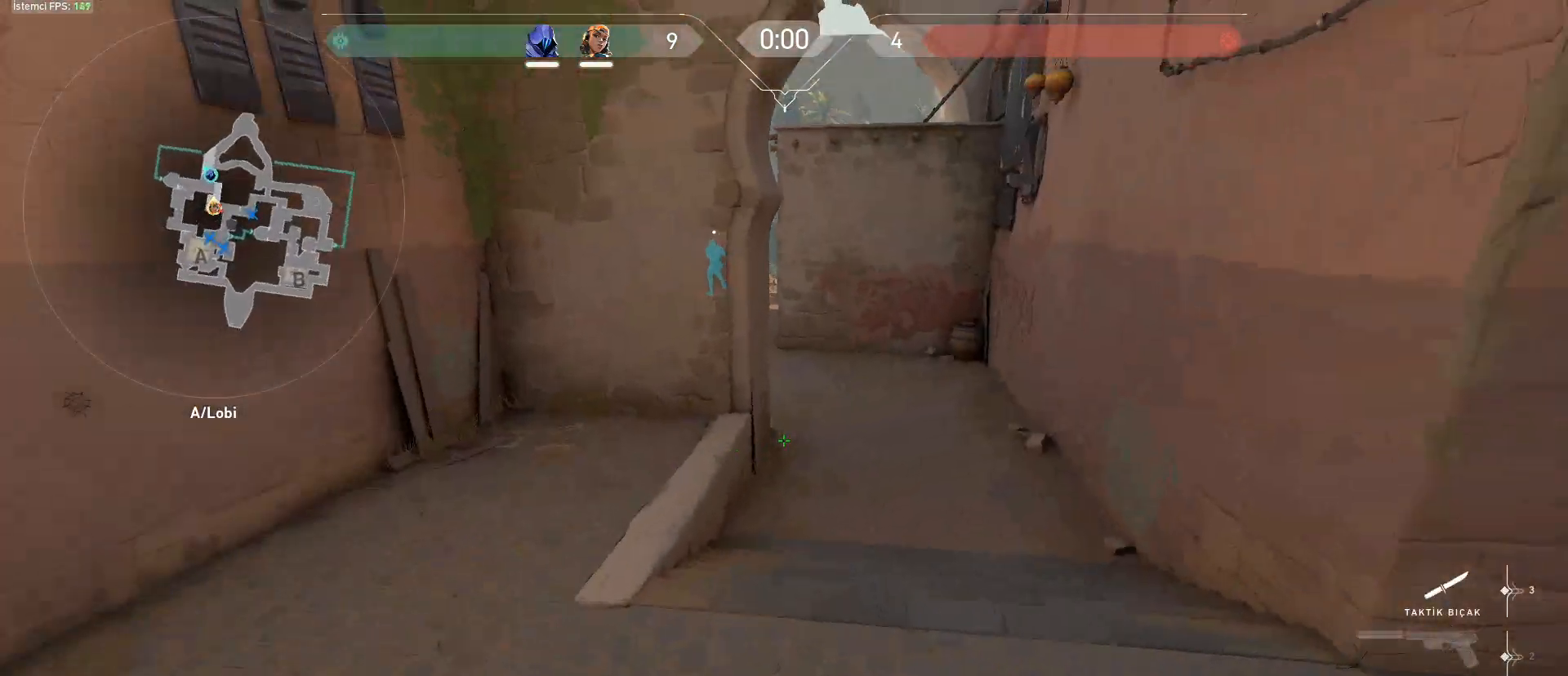
{"keys": [], "mouse": [], "events": [[50, "w", "up"], [233, "d", "up"]]}
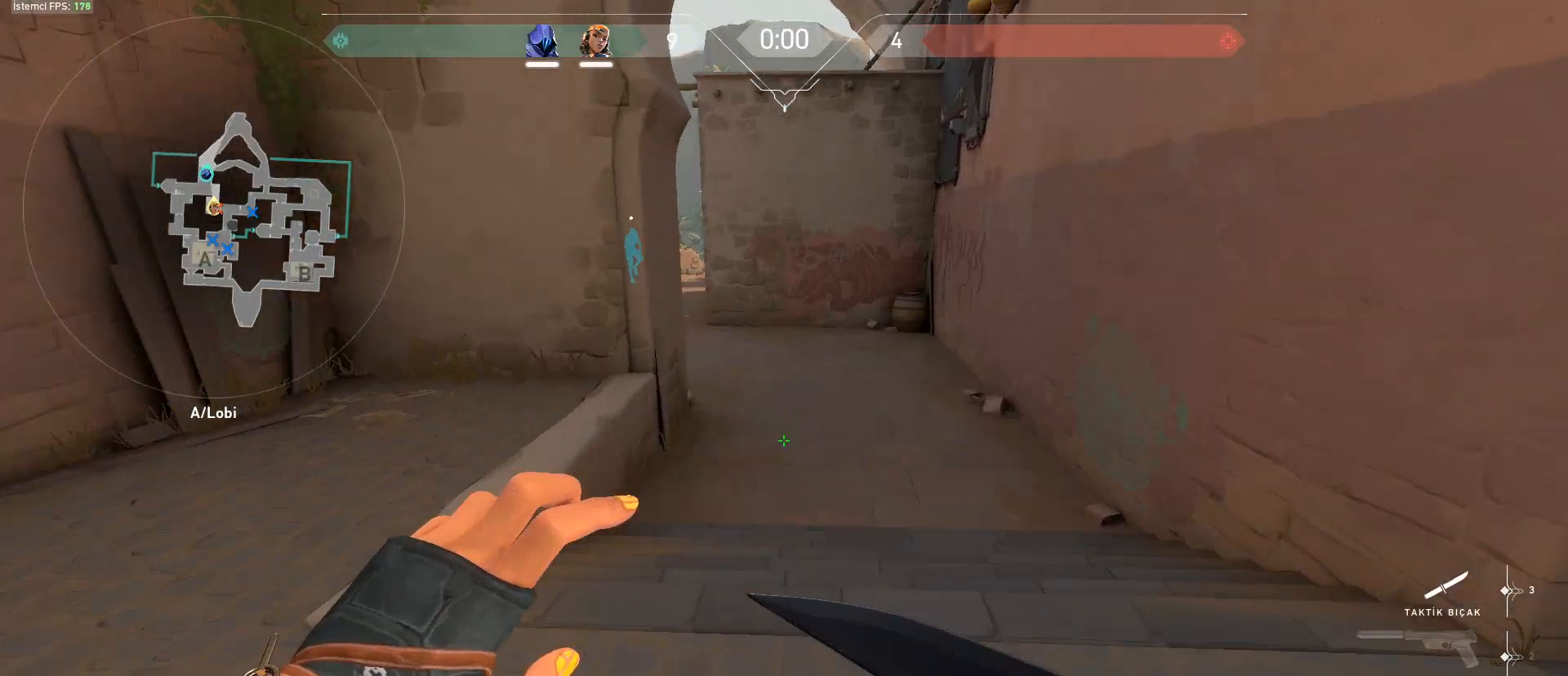
{"keys": [], "mouse": [], "events": []}
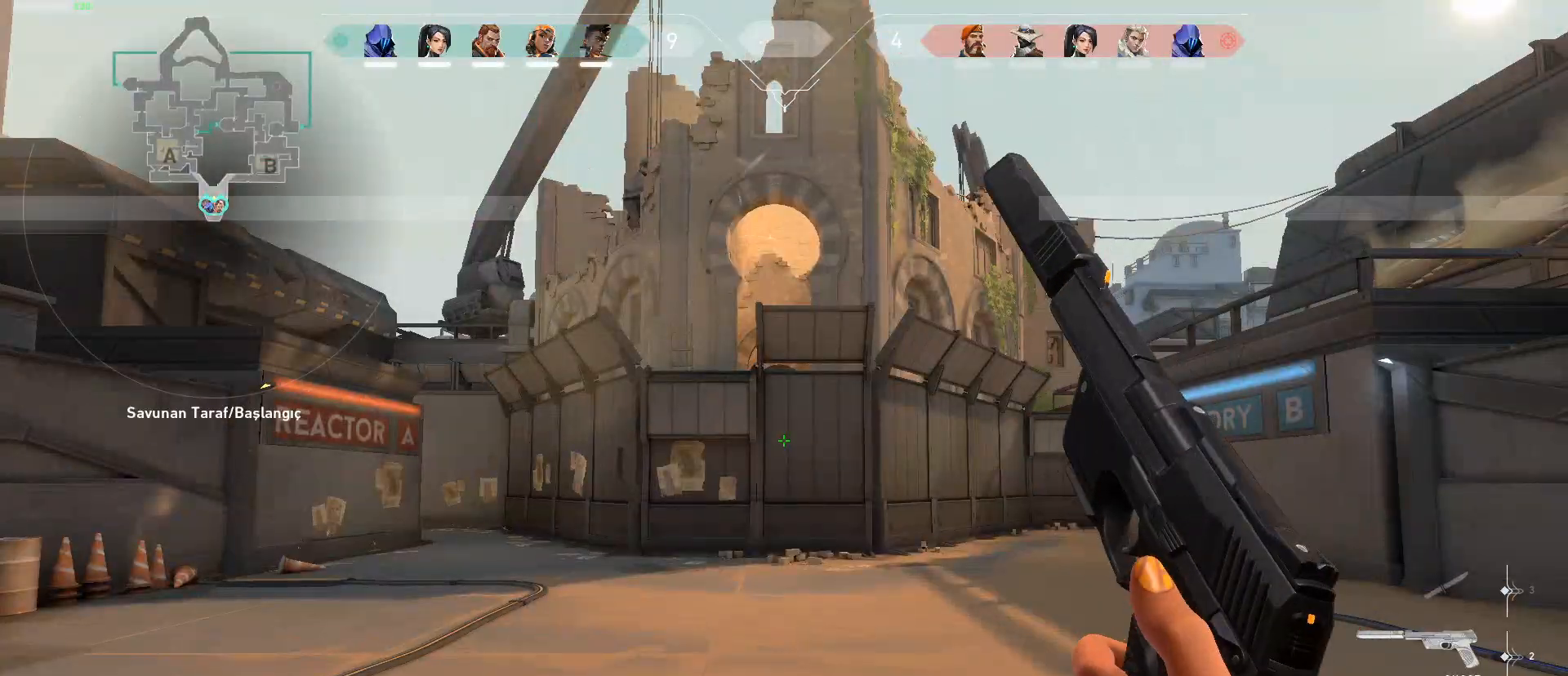
{"keys": ["3", "w"], "mouse": [], "events": [[167, "w", "down"], [317, "3", "down"], [367, "3", "up"], [450, "3", "down"]]}
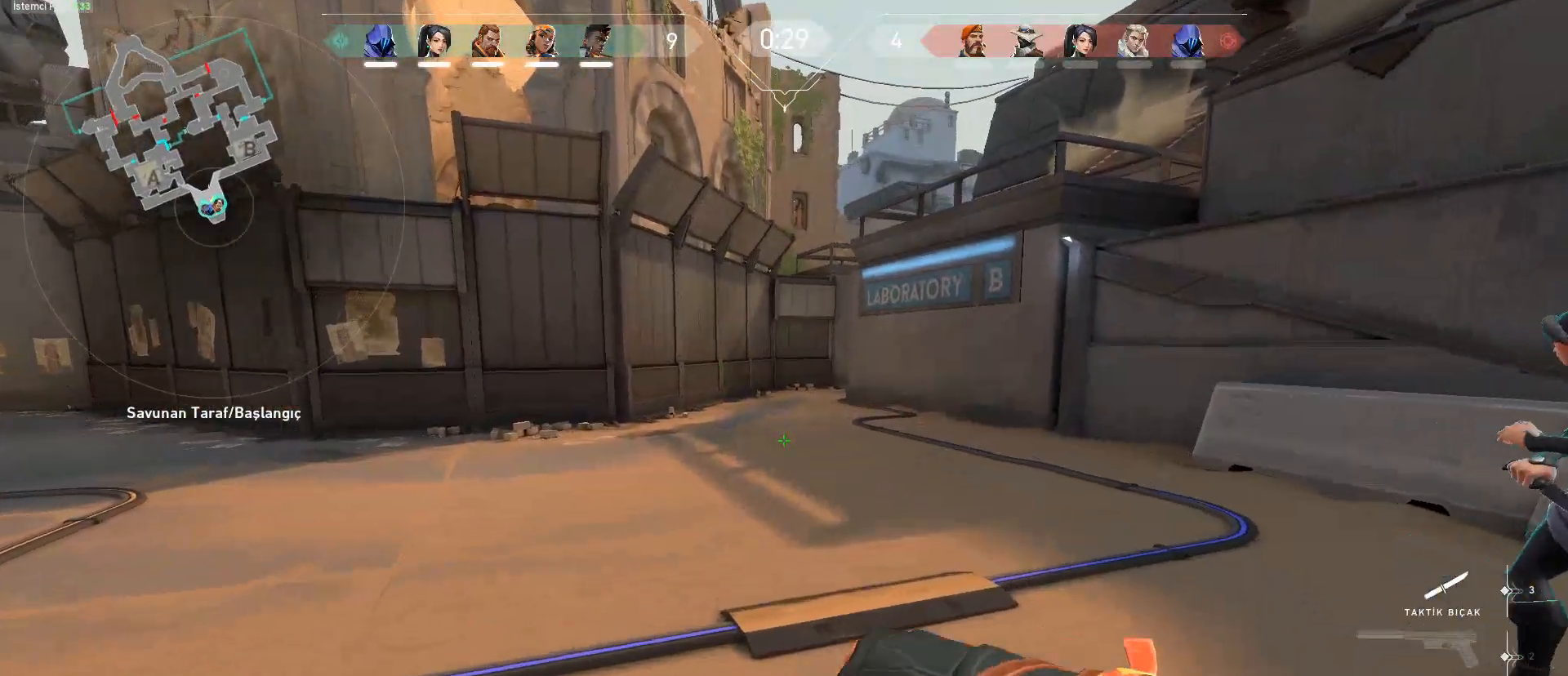
{"keys": ["w"], "mouse": [], "events": [[50, "3", "up"], [234, "a", "down"], [334, "a", "up"]]}
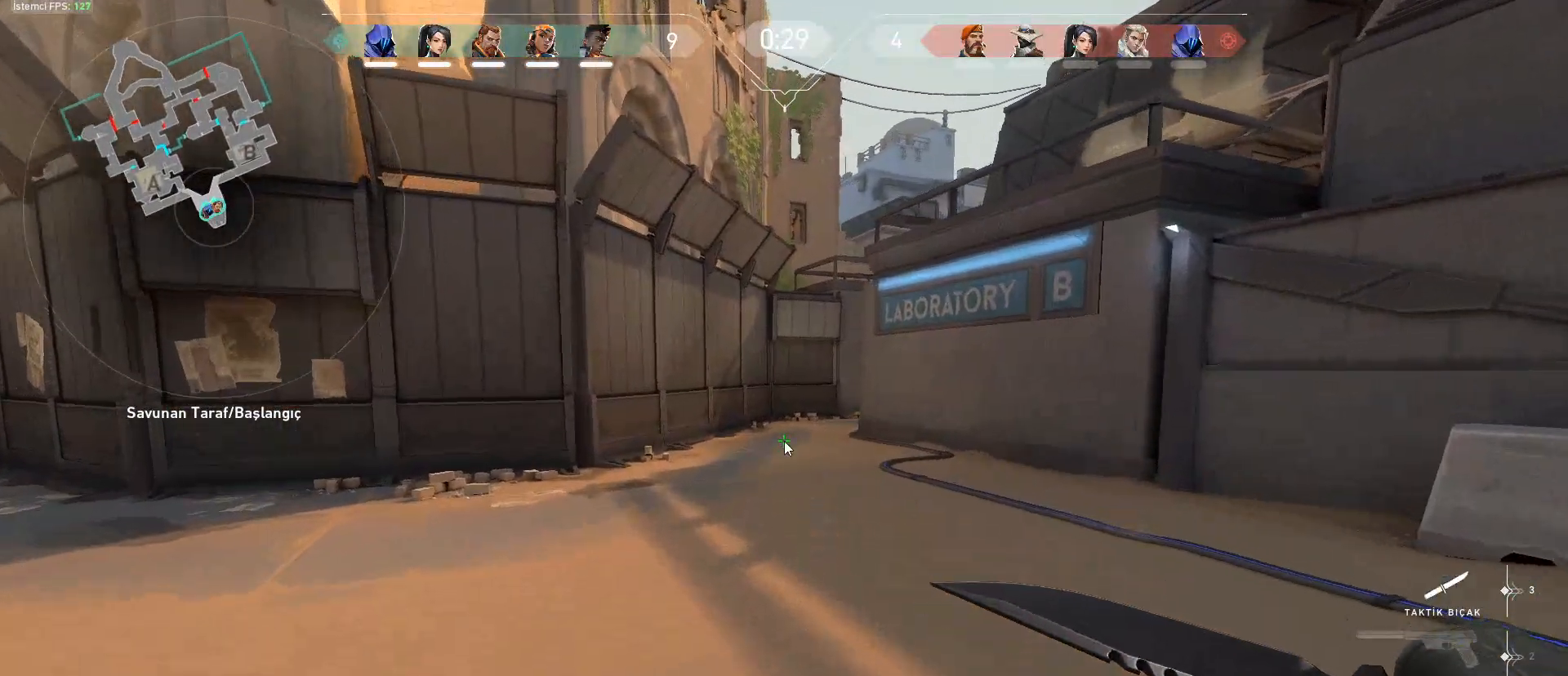
{"keys": ["w"], "mouse": [], "events": []}
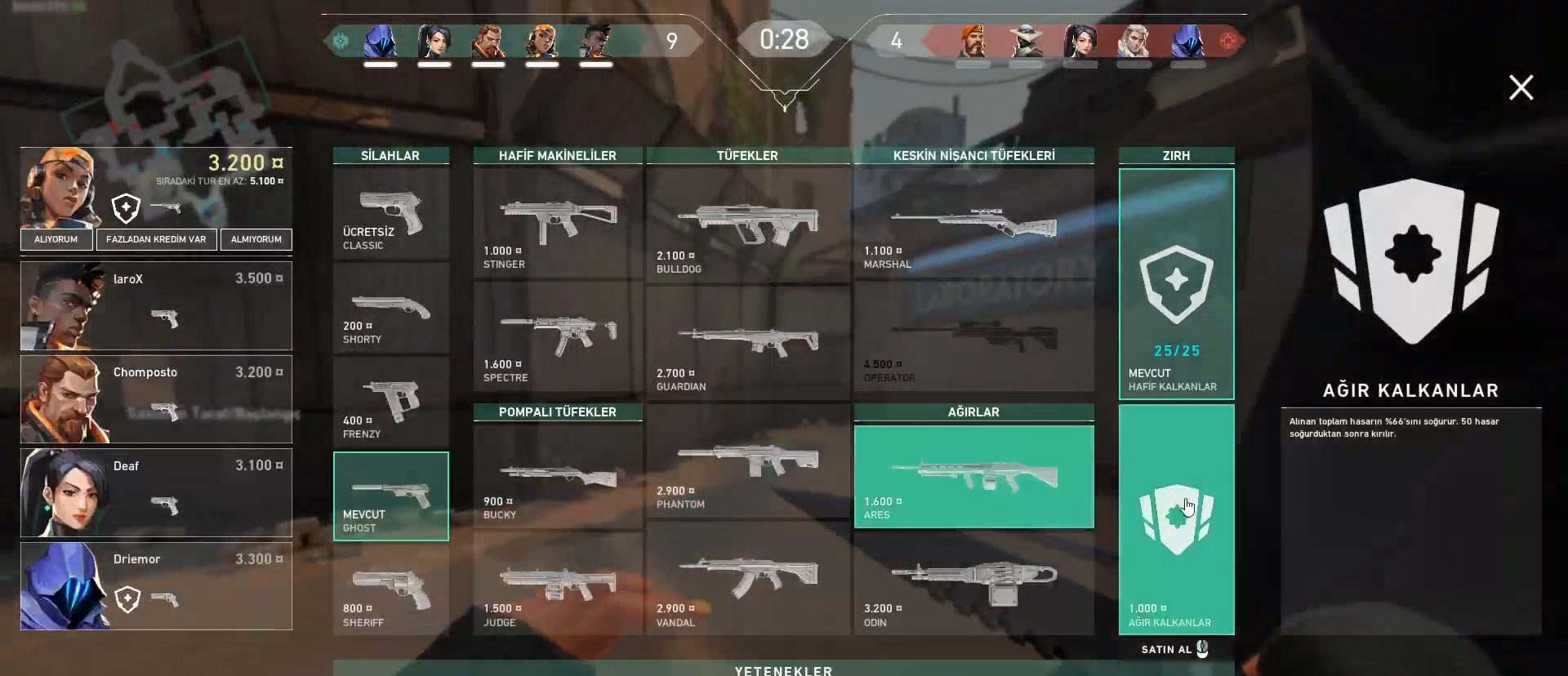
{"keys": ["w"], "mouse": [], "events": [[133, "mouse_left", "down"], [183, "mouse_left", "up"]]}
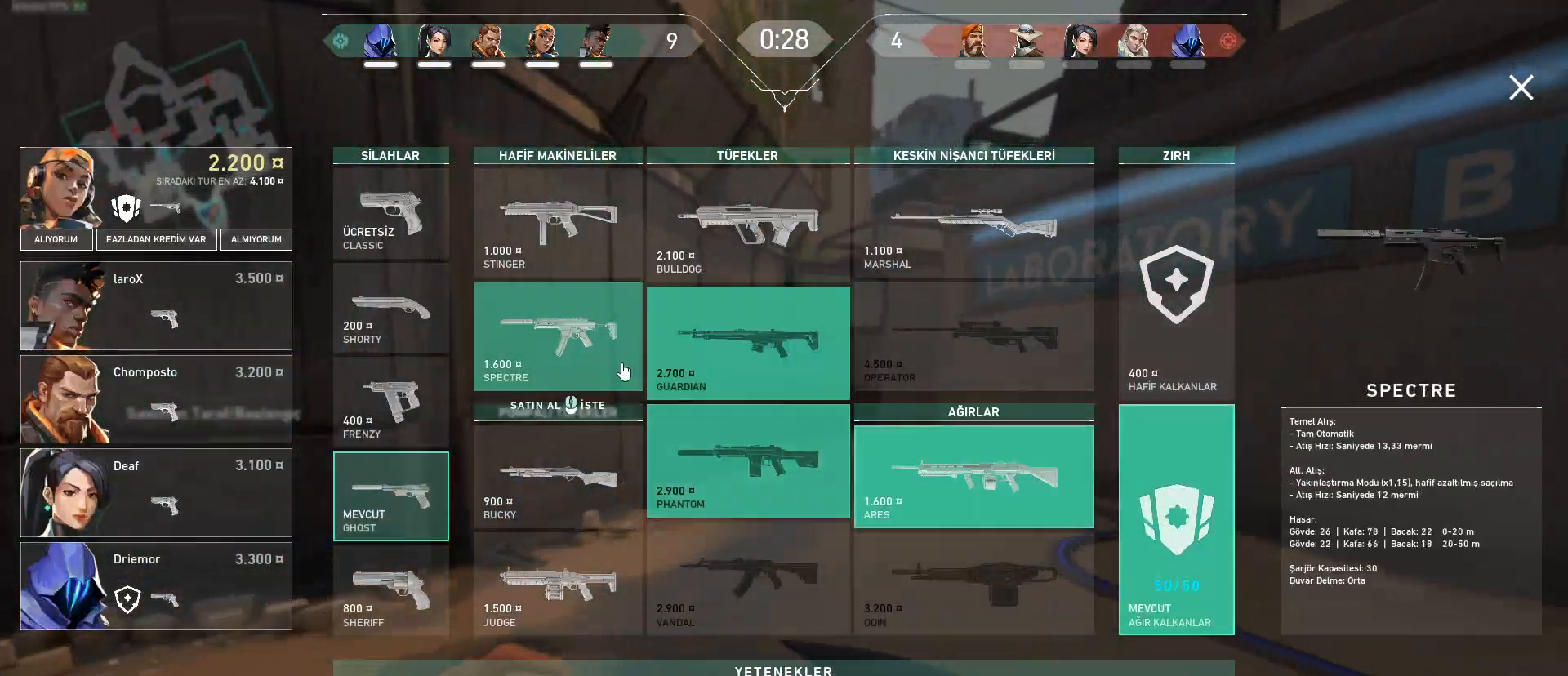
{"keys": ["w"], "mouse": ["left"], "events": [[150, "mouse_left", "down"], [200, "mouse_left", "up"], [484, "mouse_left", "down"]]}
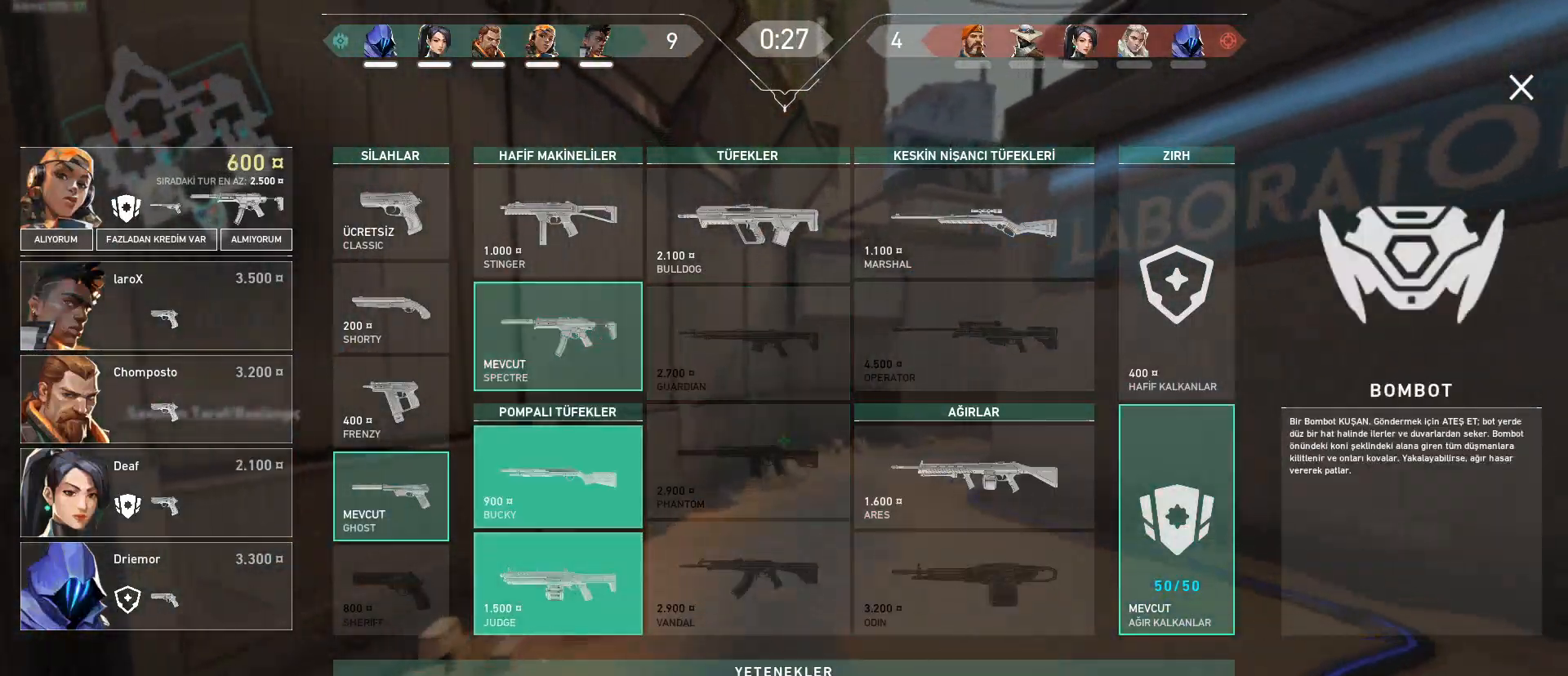
{"keys": ["w"], "mouse": [], "events": [[83, "mouse_left", "up"], [166, "mouse_left", "down"], [267, "mouse_left", "up"], [317, "mouse_left", "down"], [350, "mouse_left", "up"], [400, "mouse_left", "down"], [450, "mouse_left", "up"]]}
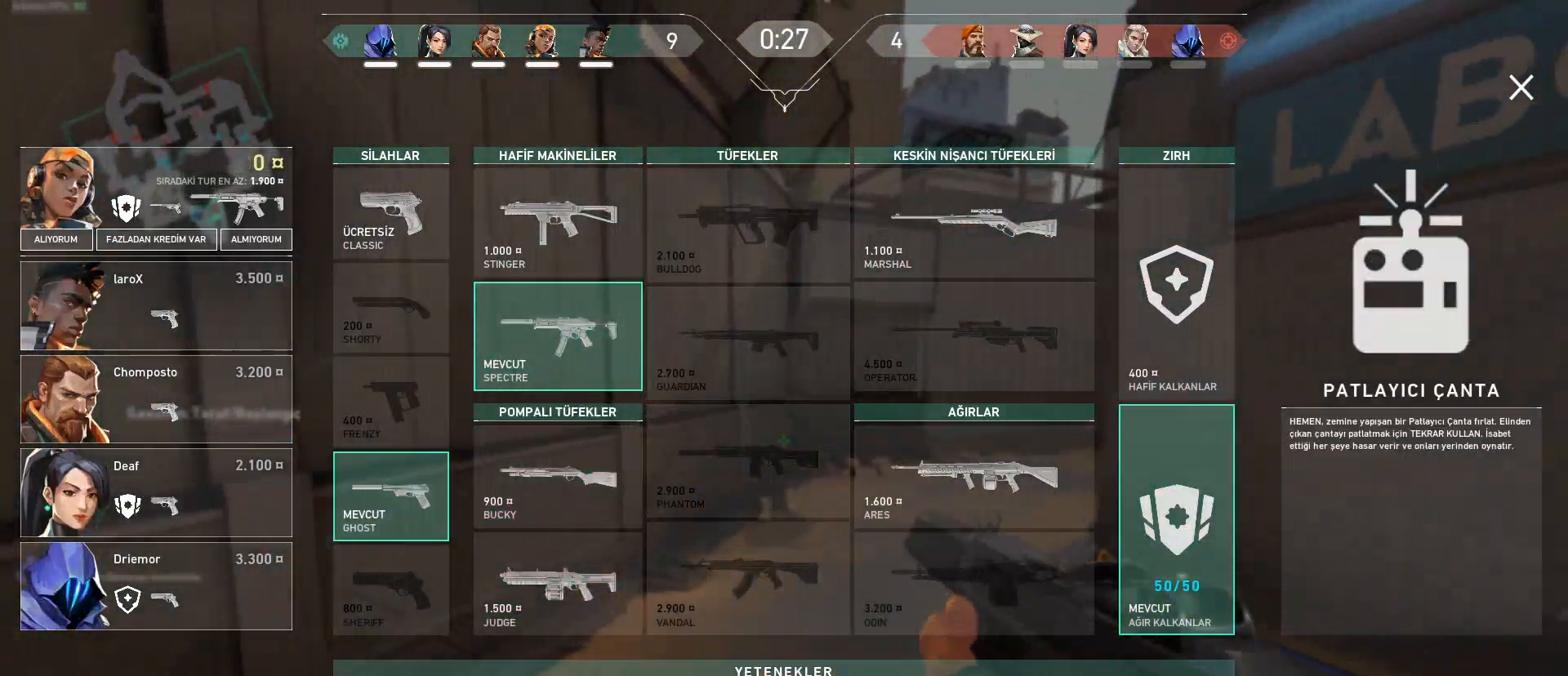
{"keys": ["w"], "mouse": [], "events": [[134, "3", "down"], [284, "3", "up"]]}